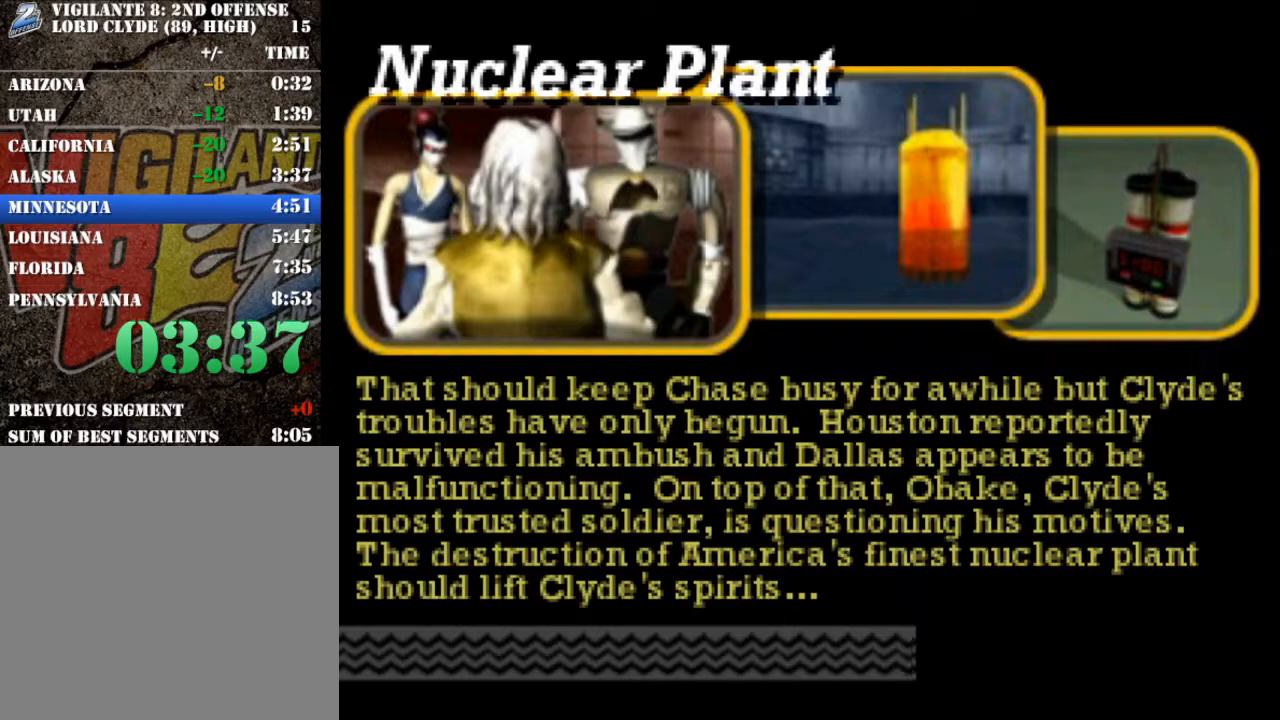
Gameplay with a controller (Xbox layout); each line is a JSON object with the inputs held at the frame after it. "events" lists button and stick changes between this image and that frame as [ms after this image, input, new state], when the widget could be followed in between. Not read: L3 R3 right_stick.
{"buttons": ["R2"], "left_stick": "center", "events": [[250, "R2", "down"]]}
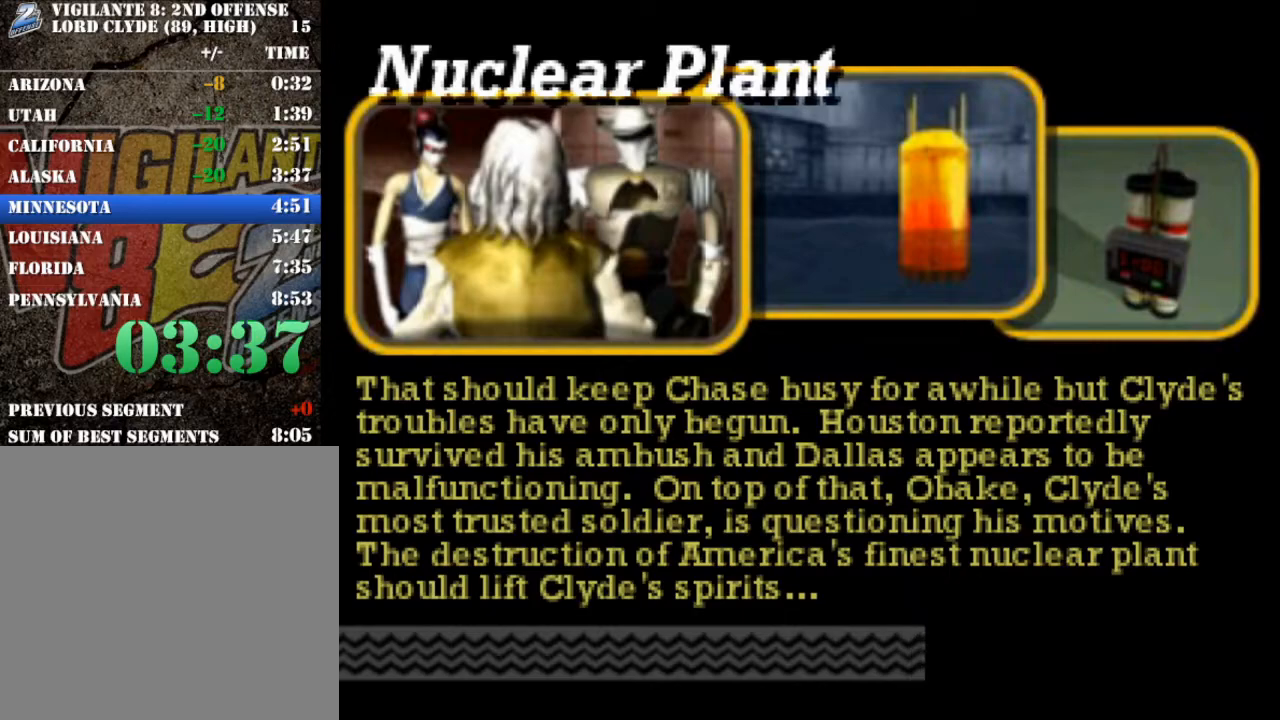
{"buttons": ["R2"], "left_stick": "center", "events": []}
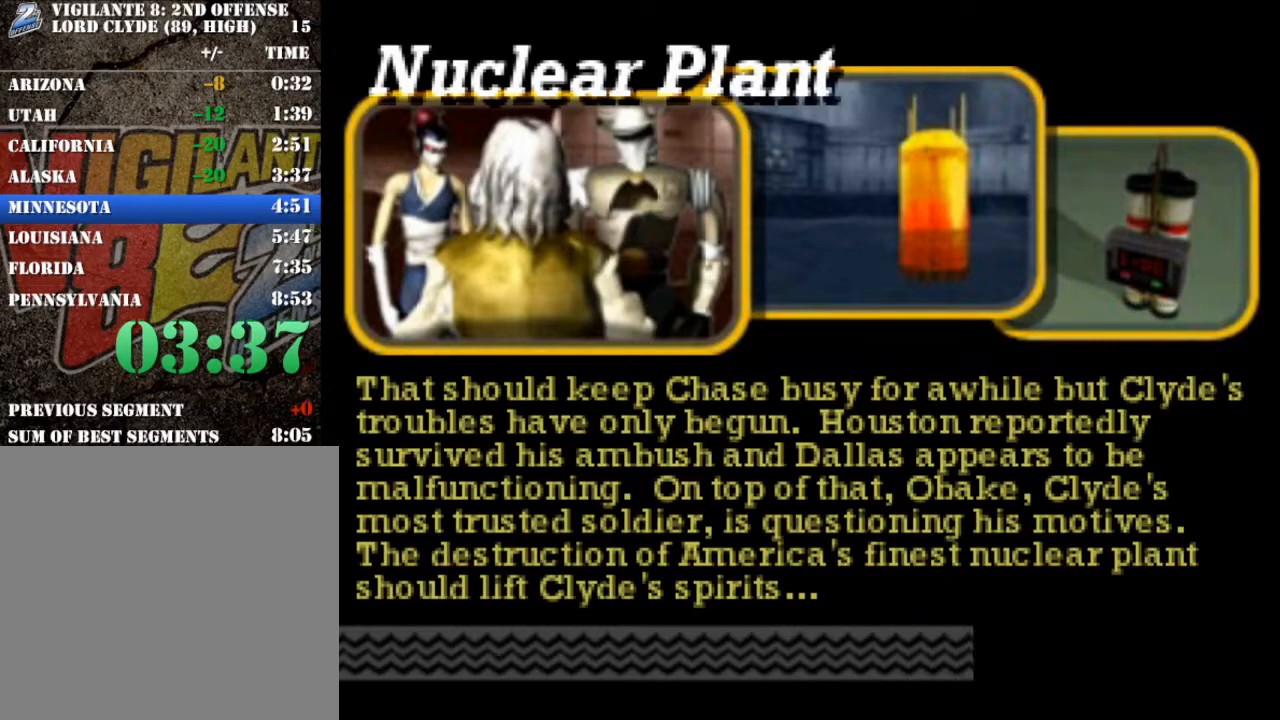
{"buttons": ["R2"], "left_stick": "center", "events": []}
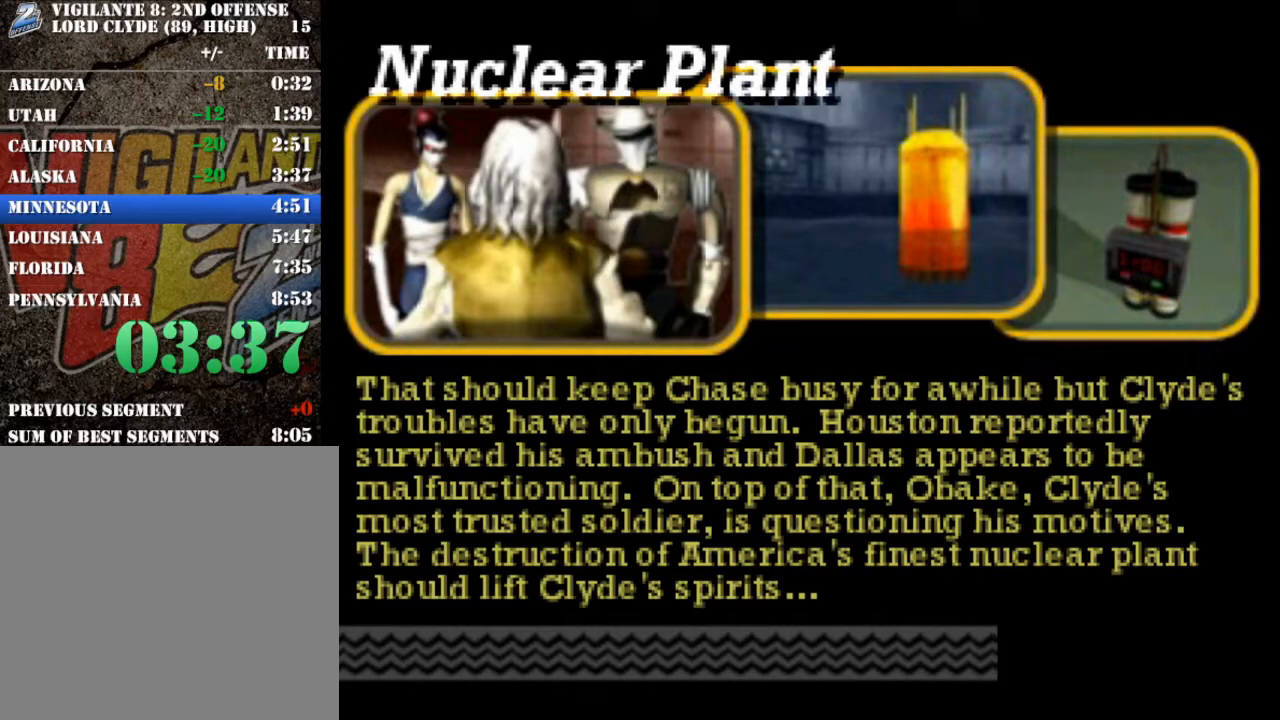
{"buttons": ["R2"], "left_stick": "center", "events": []}
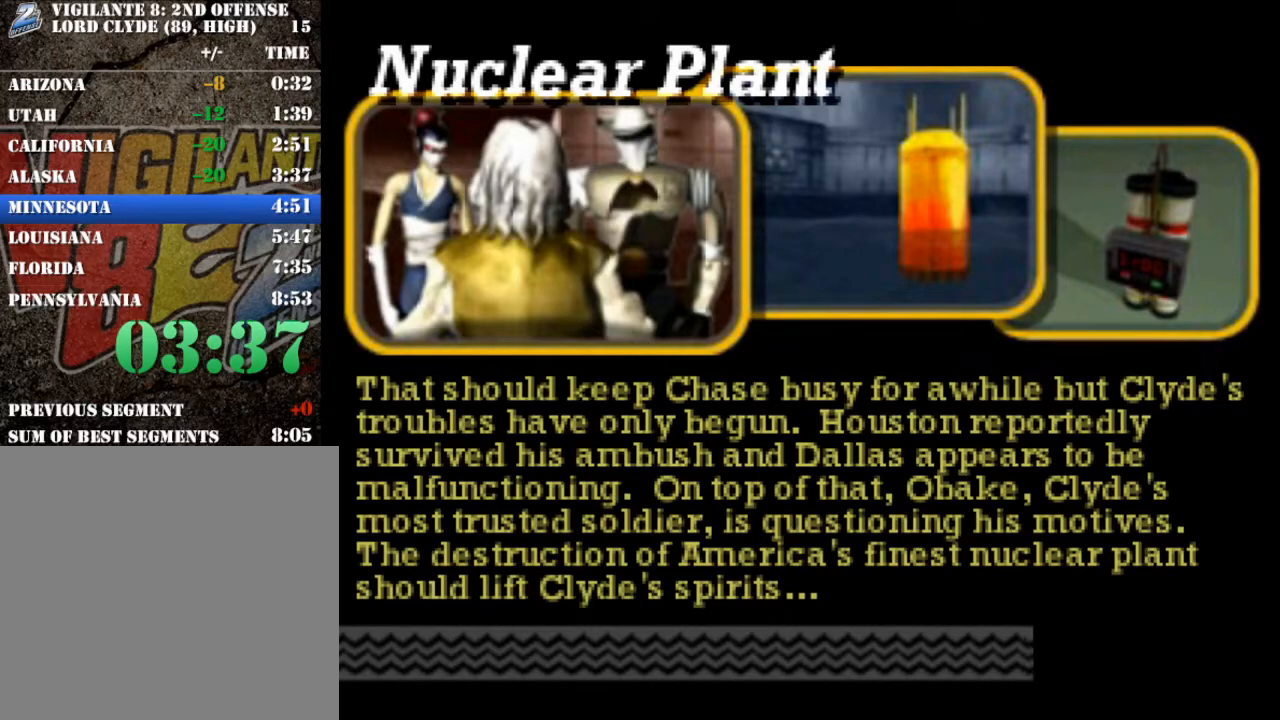
{"buttons": ["R2"], "left_stick": "center", "events": []}
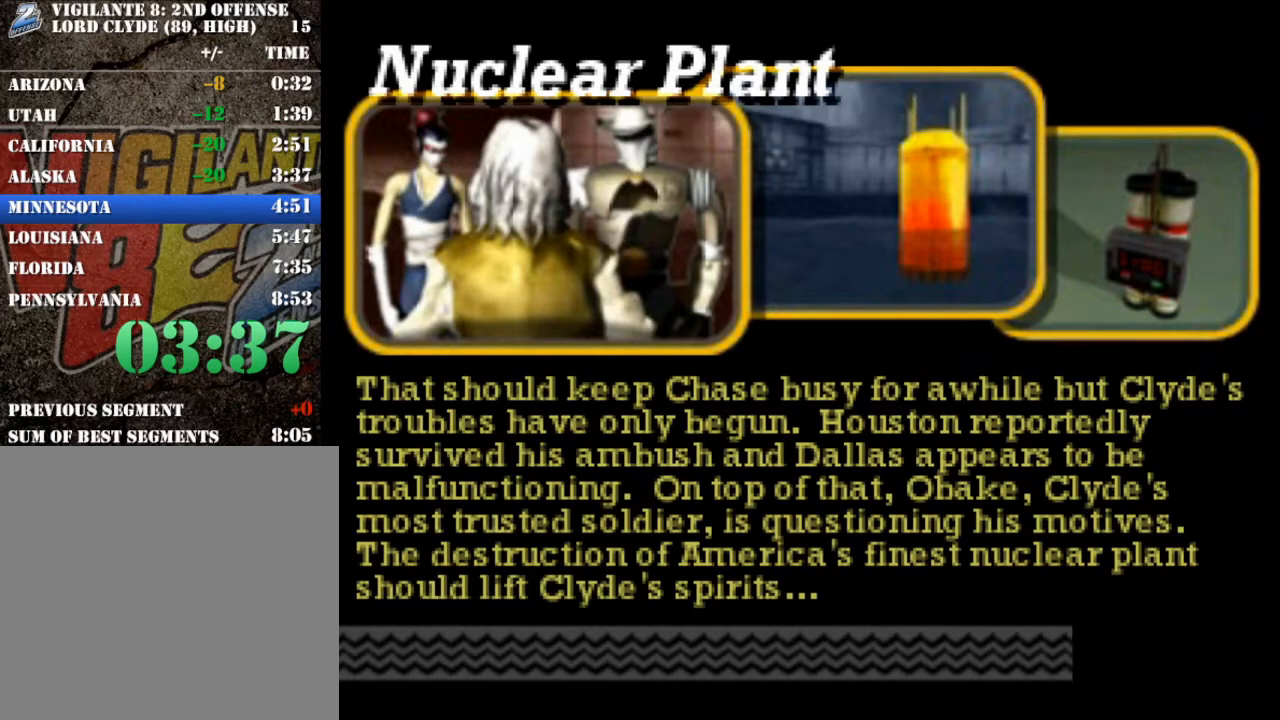
{"buttons": ["R2"], "left_stick": "center", "events": []}
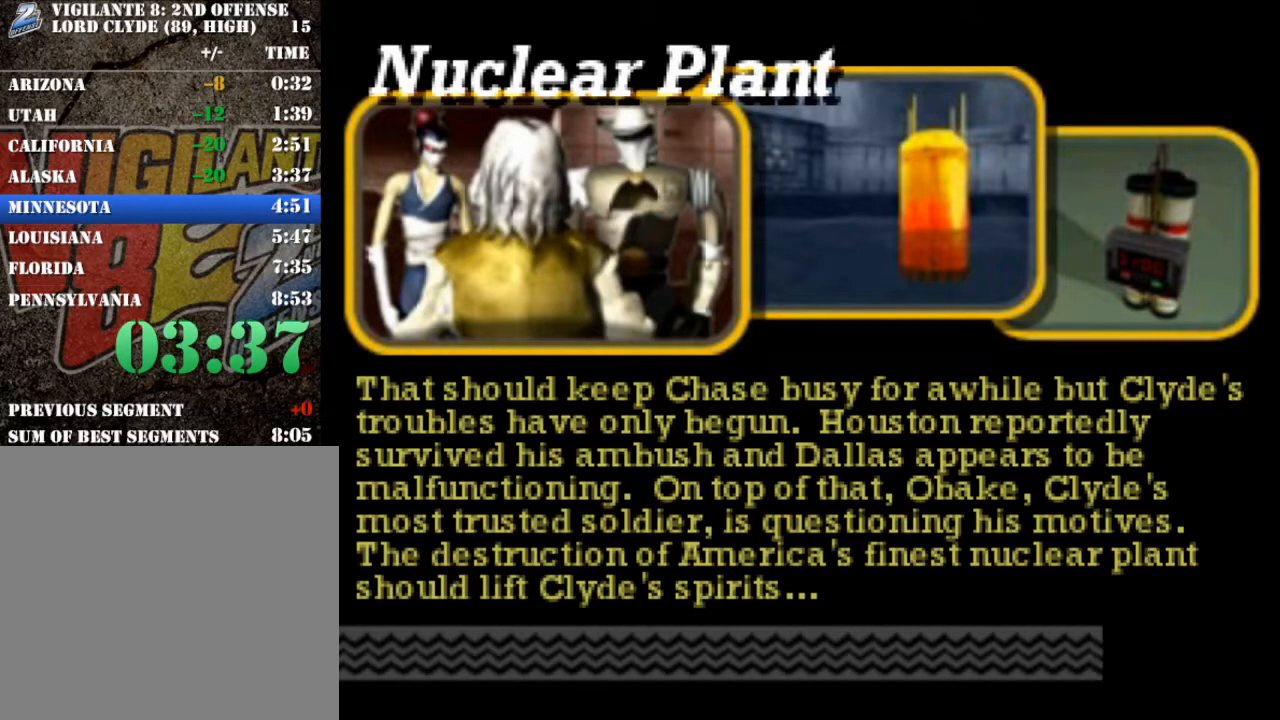
{"buttons": ["R2"], "left_stick": "center", "events": []}
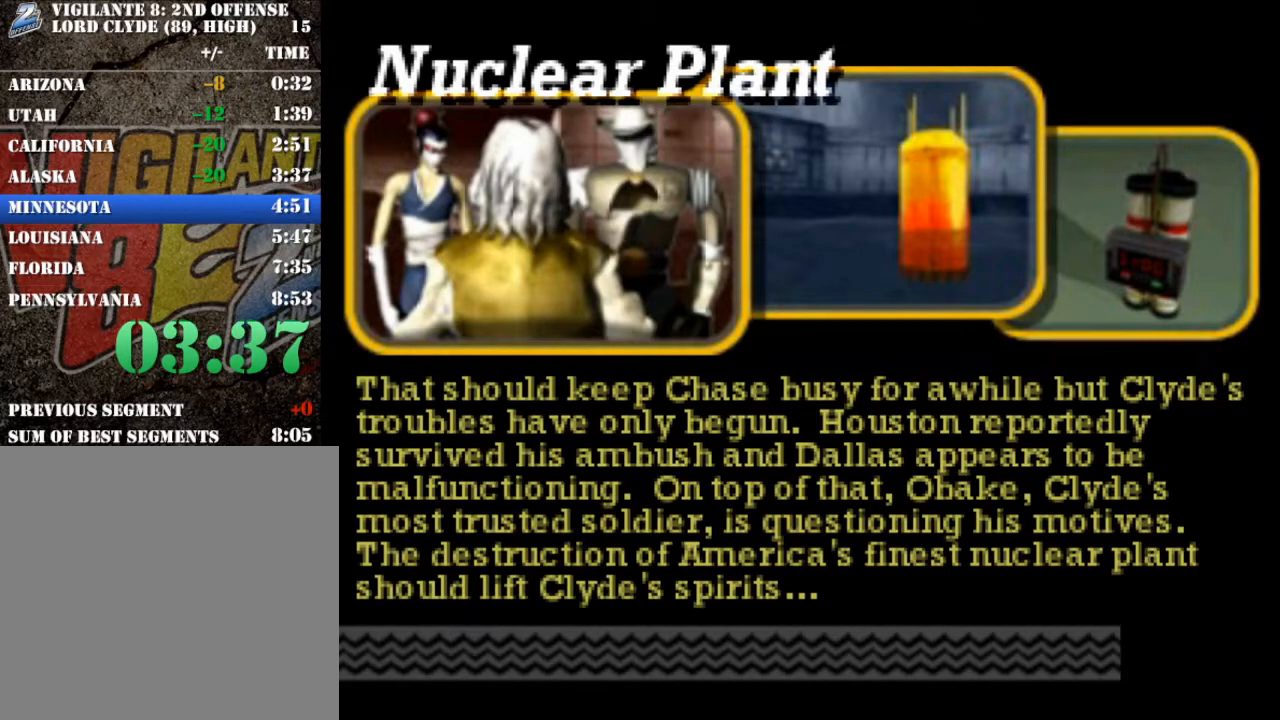
{"buttons": ["R2"], "left_stick": "center", "events": []}
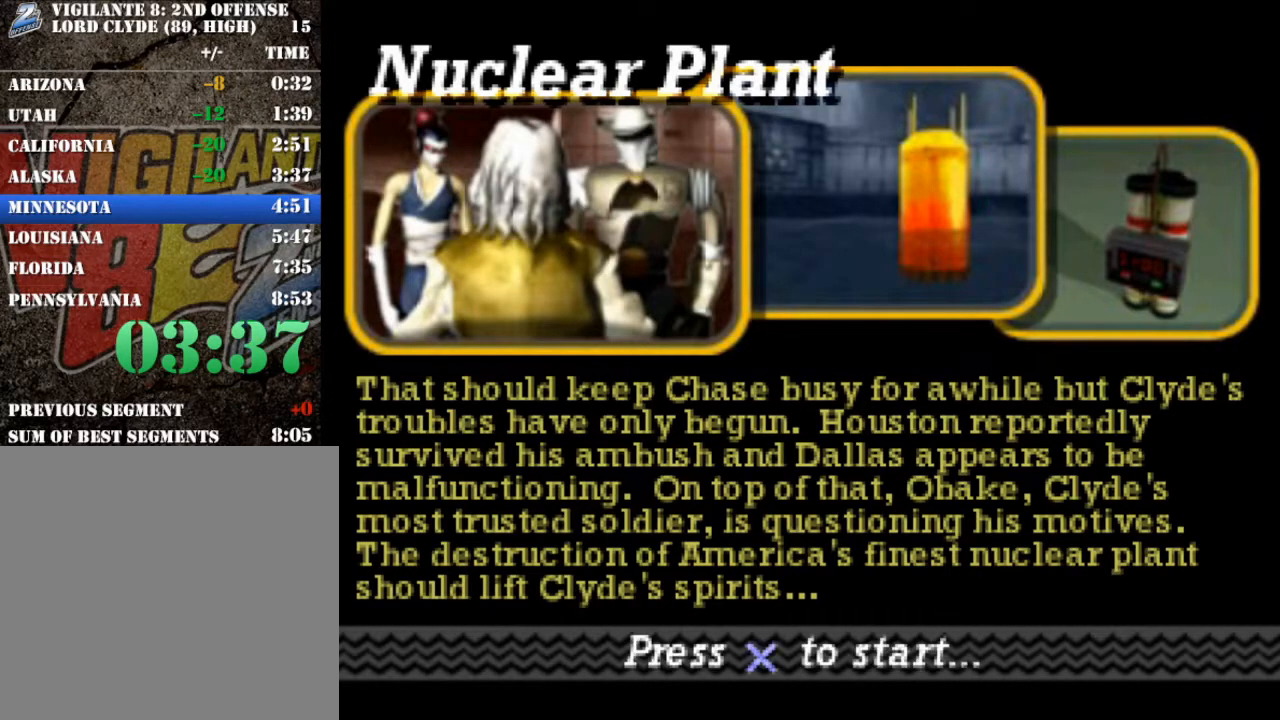
{"buttons": ["R2", "SELECT"], "left_stick": "center", "events": [[150, "A", "down"], [250, "A", "up"], [300, "A", "down"], [417, "A", "up"], [450, "SELECT", "down"]]}
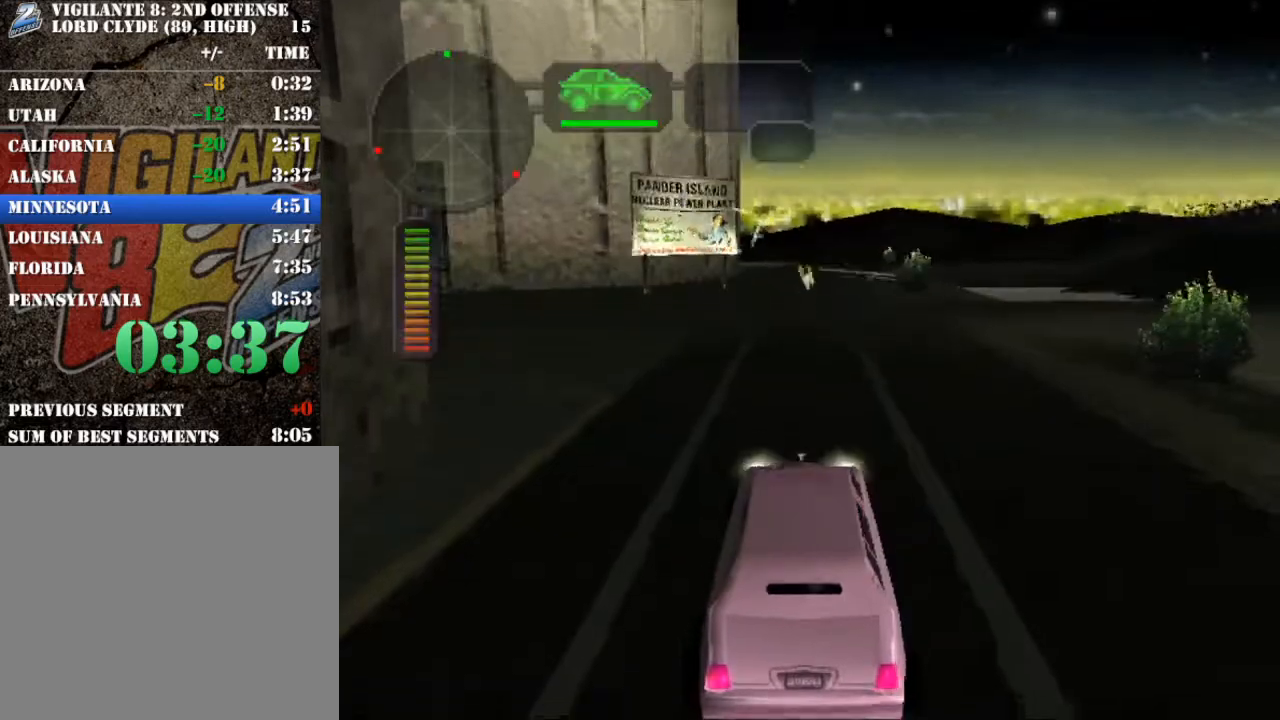
{"buttons": ["R2"], "left_stick": "center", "events": [[401, "R2", "up"], [401, "SELECT", "up"], [451, "R2", "down"]]}
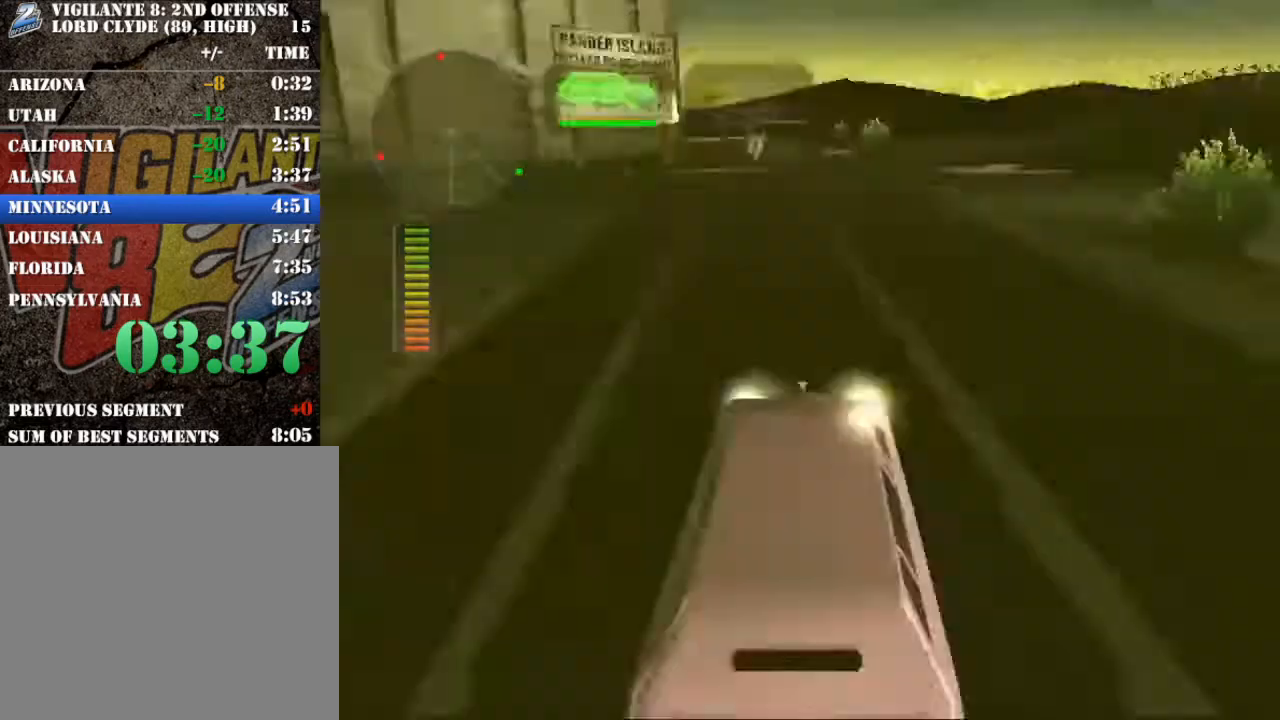
{"buttons": ["R2"], "left_stick": "center", "events": []}
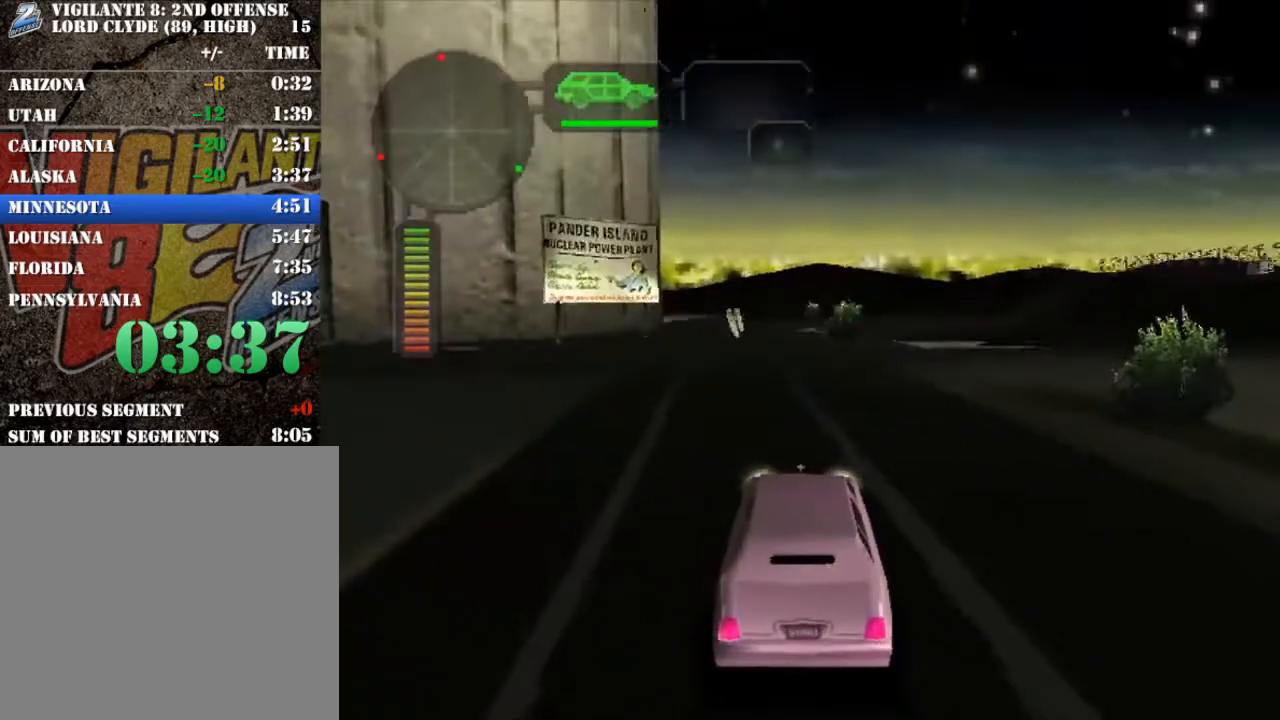
{"buttons": ["R2"], "left_stick": "center", "events": [[368, "left_stick", "left"], [468, "left_stick", "center"]]}
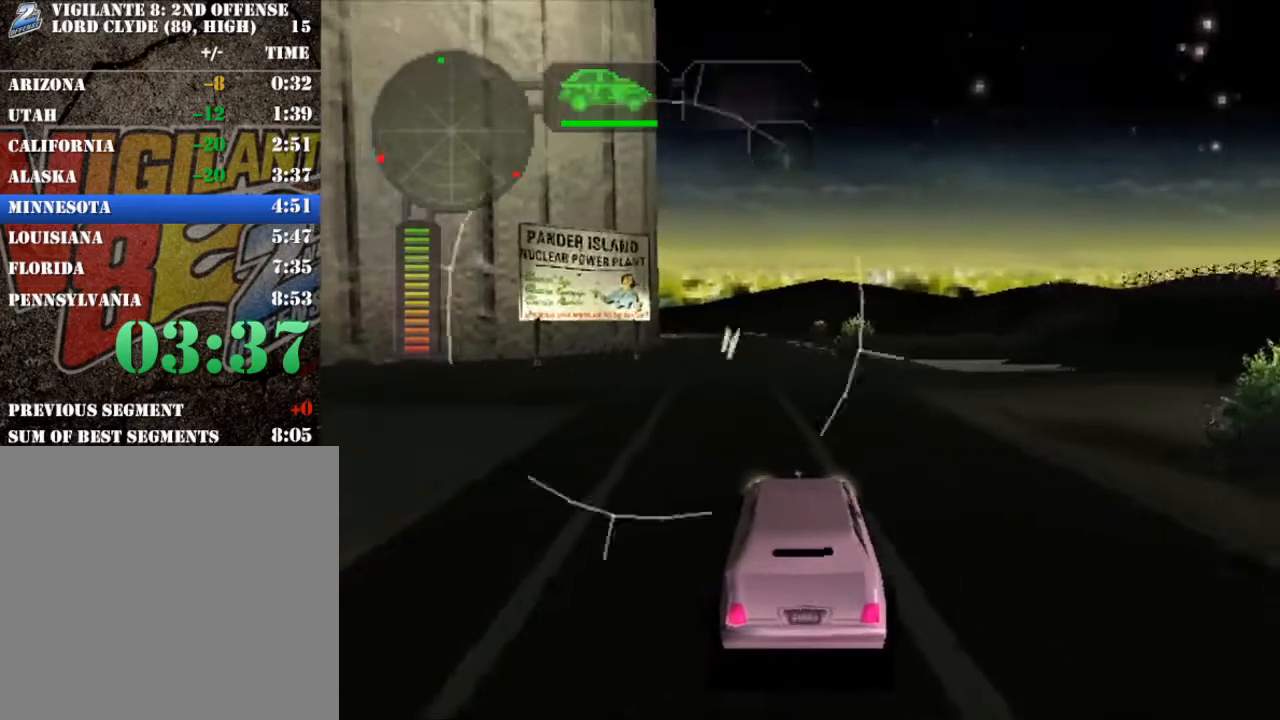
{"buttons": ["R2"], "left_stick": "center", "events": [[384, "left_stick", "right"], [450, "left_stick", "center"]]}
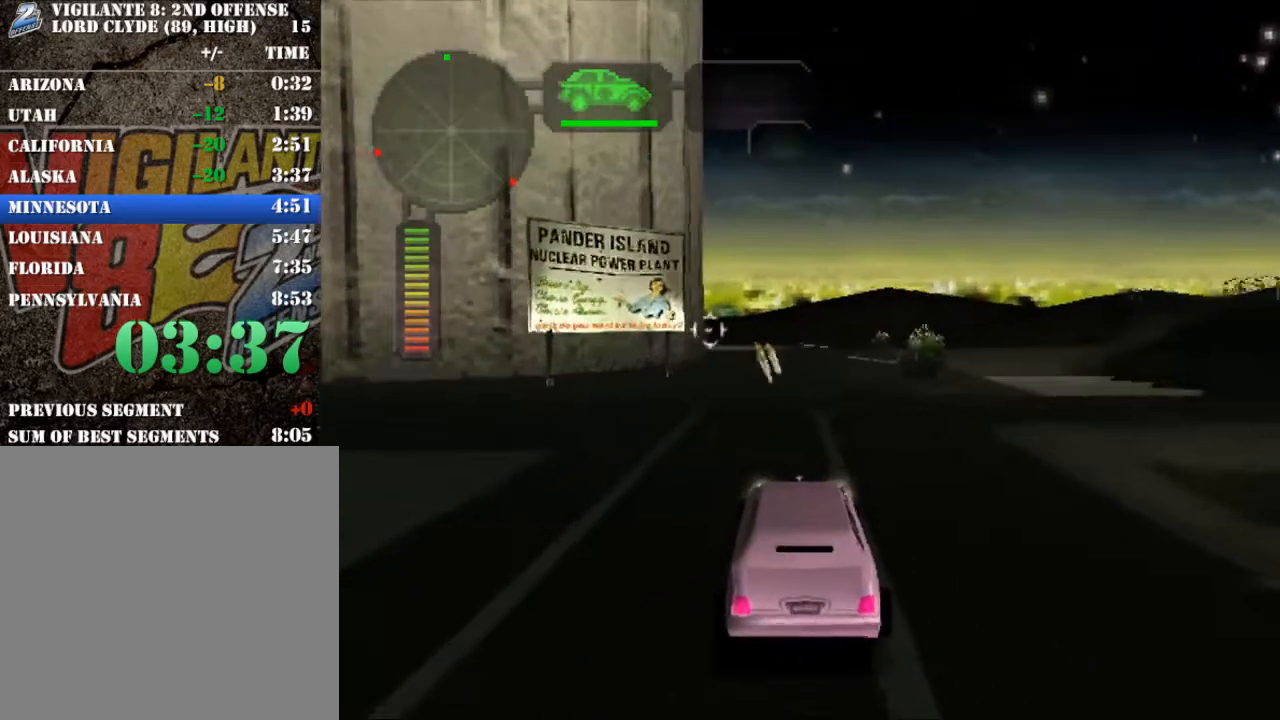
{"buttons": ["R2"], "left_stick": "left", "events": [[234, "left_stick", "left"], [384, "left_stick", "center"], [451, "left_stick", "left"]]}
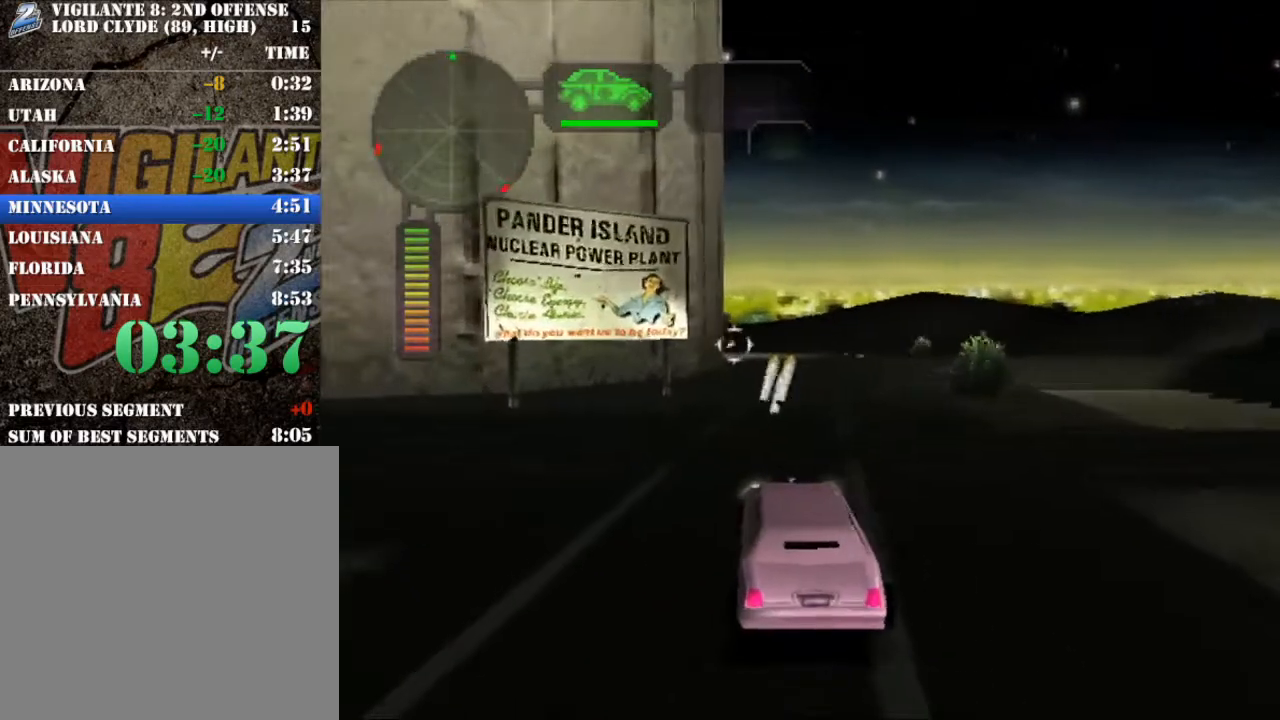
{"buttons": ["R2"], "left_stick": "left", "events": [[83, "X", "down"], [267, "X", "up"], [334, "X", "down"], [484, "X", "up"]]}
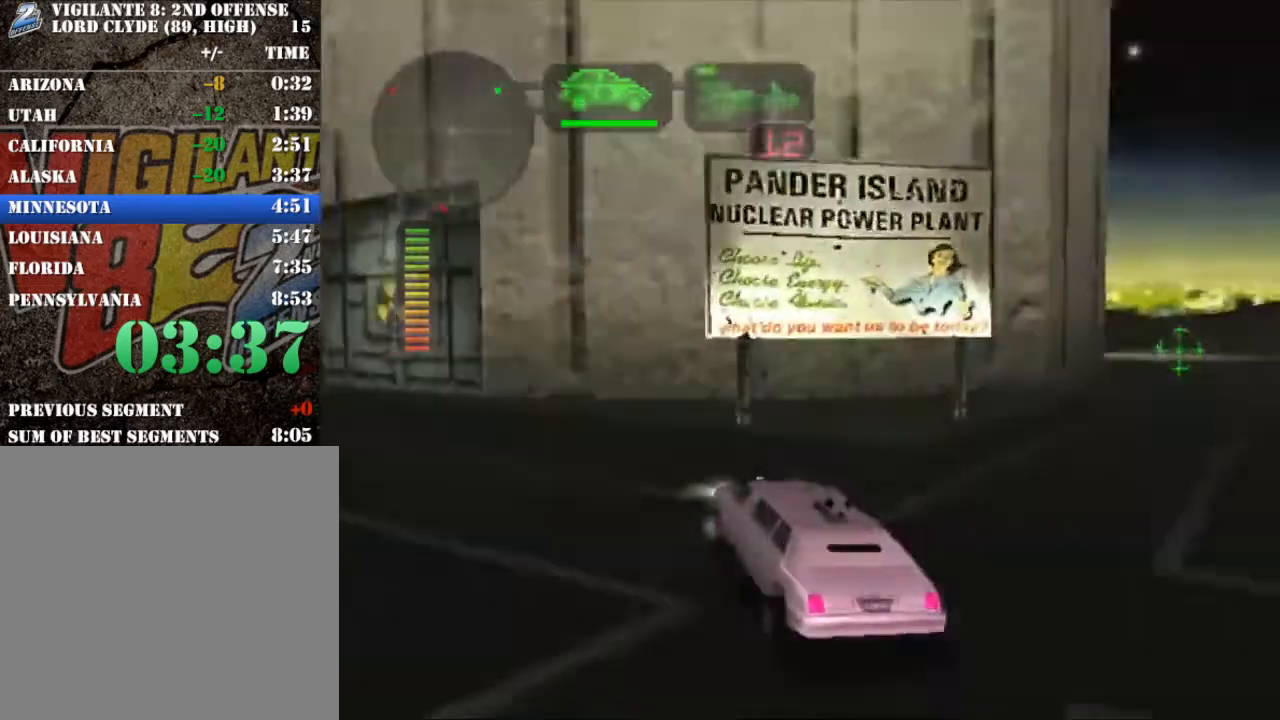
{"buttons": ["R2"], "left_stick": "left", "events": [[17, "left_stick", "center"], [151, "R2", "up"], [151, "left_stick", "left"], [201, "R2", "down"], [301, "R2", "up"], [351, "left_stick", "center"], [368, "R2", "down"], [401, "left_stick", "left"]]}
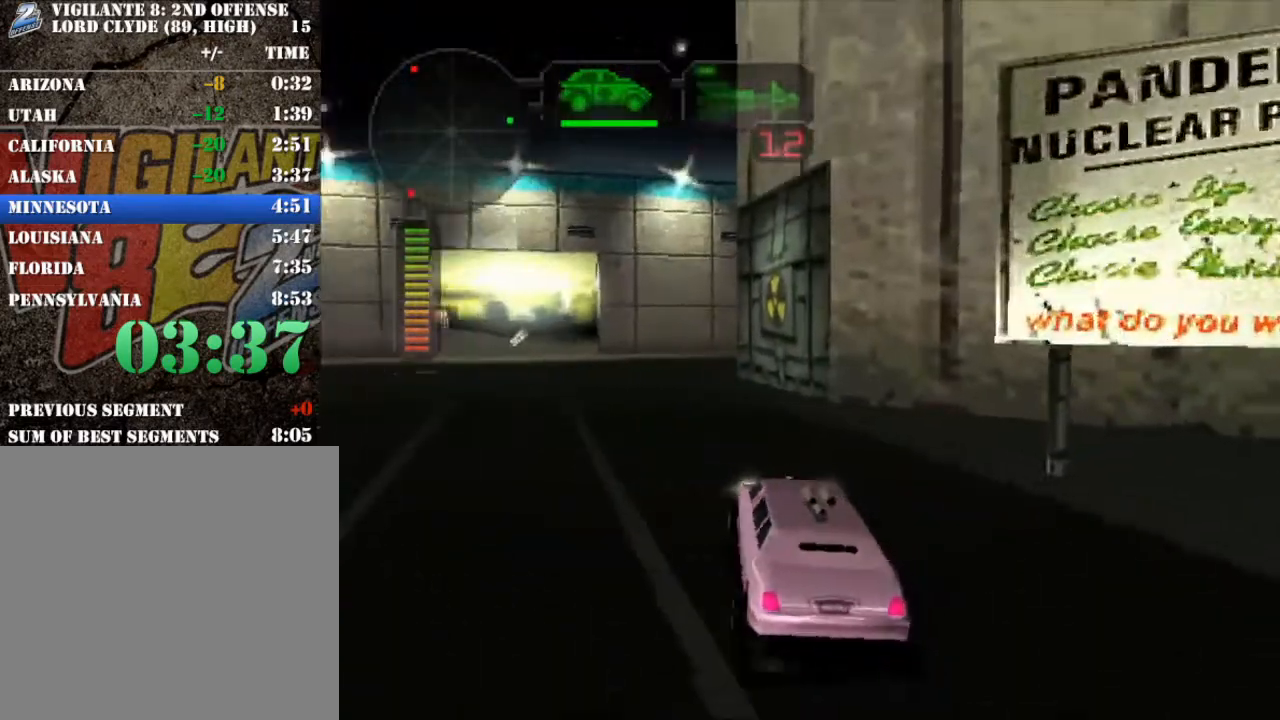
{"buttons": ["R2"], "left_stick": "center", "events": [[117, "left_stick", "center"], [167, "left_stick", "left"], [351, "left_stick", "center"], [451, "R2", "up"], [501, "R2", "down"]]}
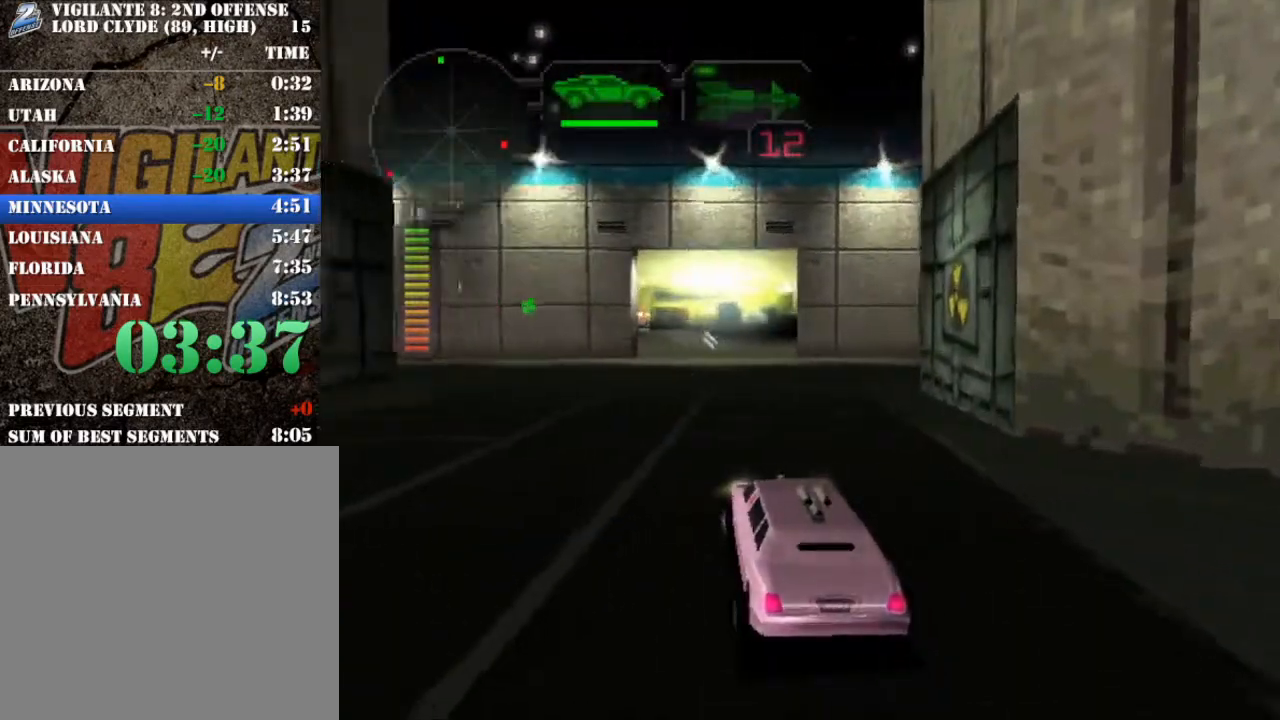
{"buttons": ["R2"], "left_stick": "center", "events": [[117, "R2", "up"], [167, "R2", "down"]]}
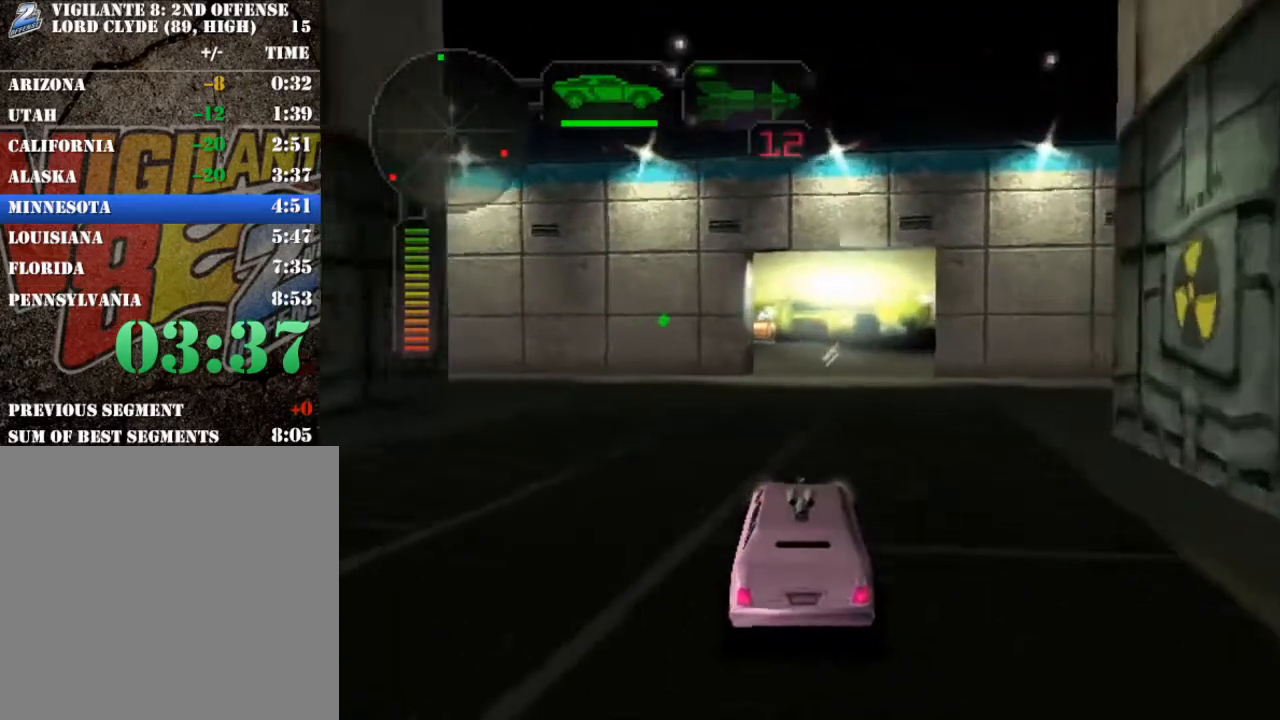
{"buttons": ["R2"], "left_stick": "center", "events": []}
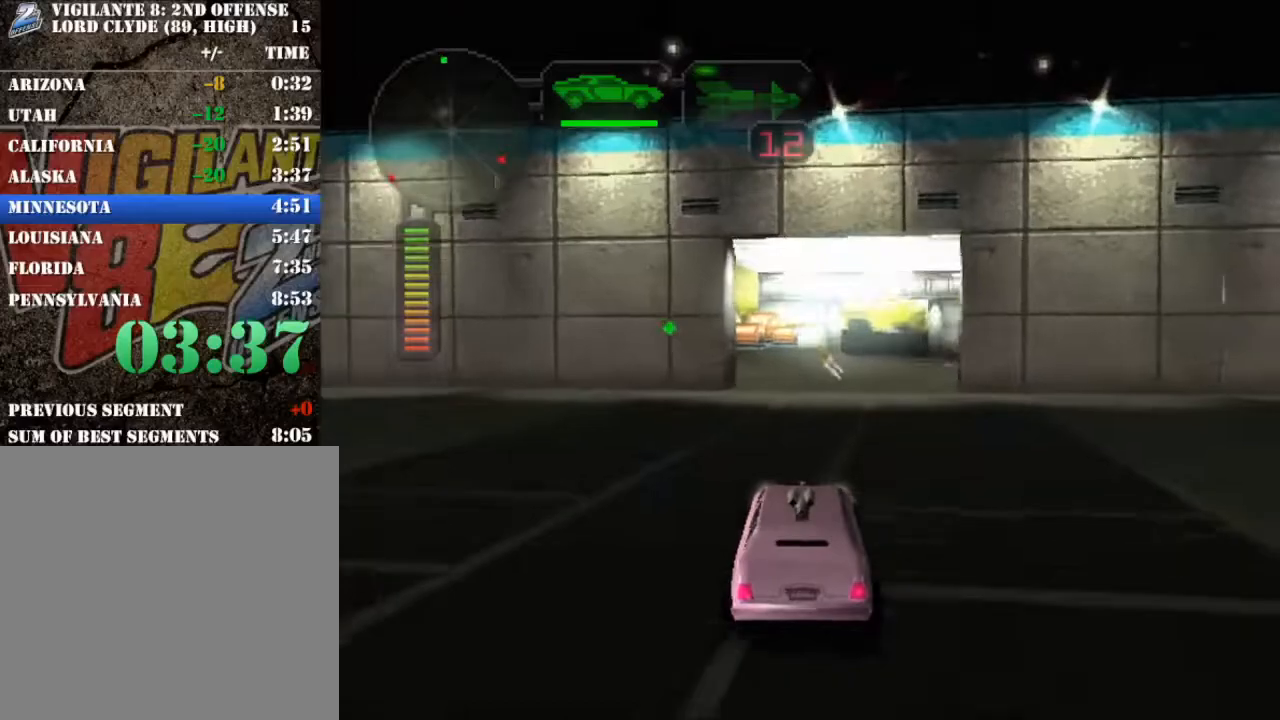
{"buttons": ["R2"], "left_stick": "right", "events": [[467, "left_stick", "right"]]}
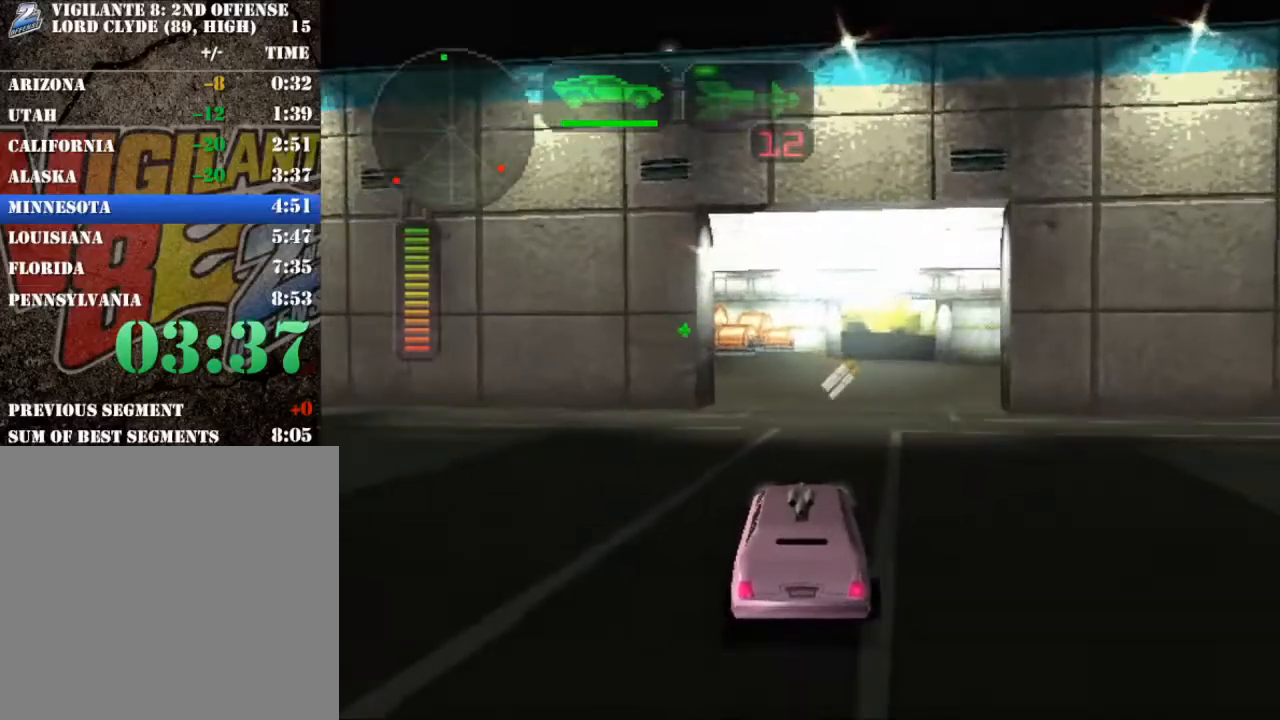
{"buttons": ["R2"], "left_stick": "center", "events": [[67, "left_stick", "center"], [217, "left_stick", "right"], [384, "left_stick", "center"]]}
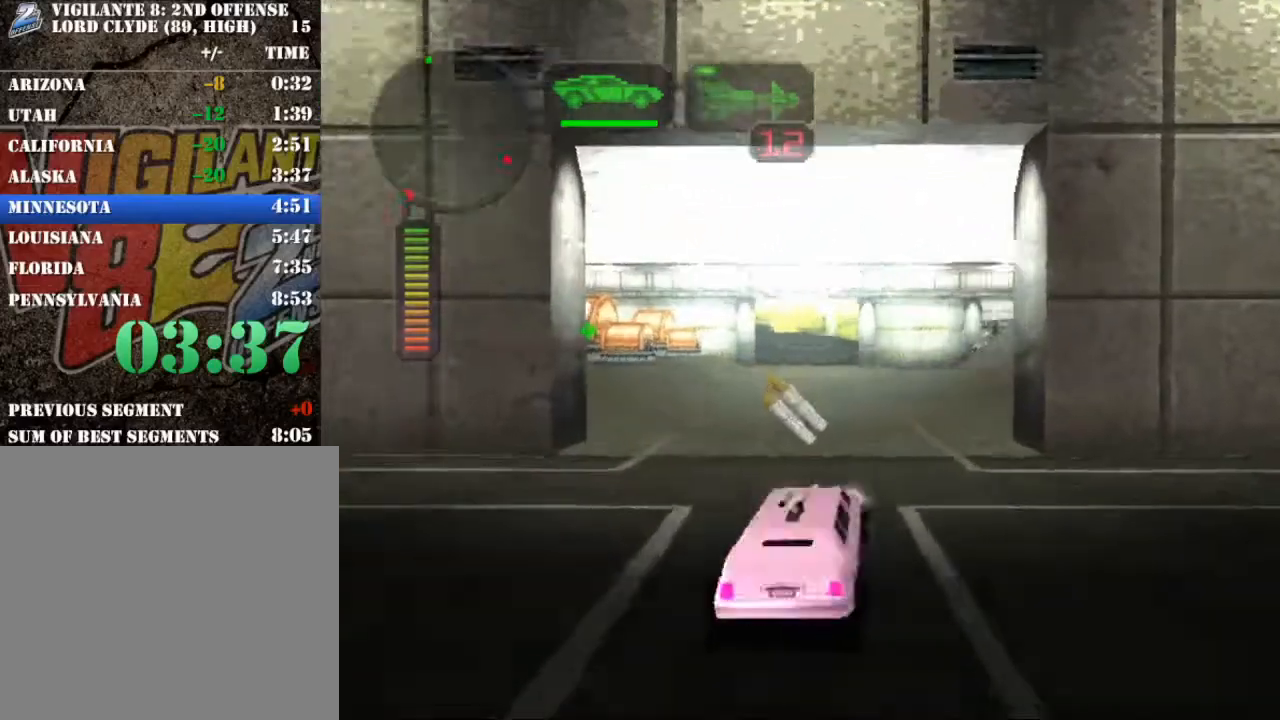
{"buttons": ["R2"], "left_stick": "right", "events": [[33, "left_stick", "right"], [217, "left_stick", "center"], [367, "left_stick", "right"]]}
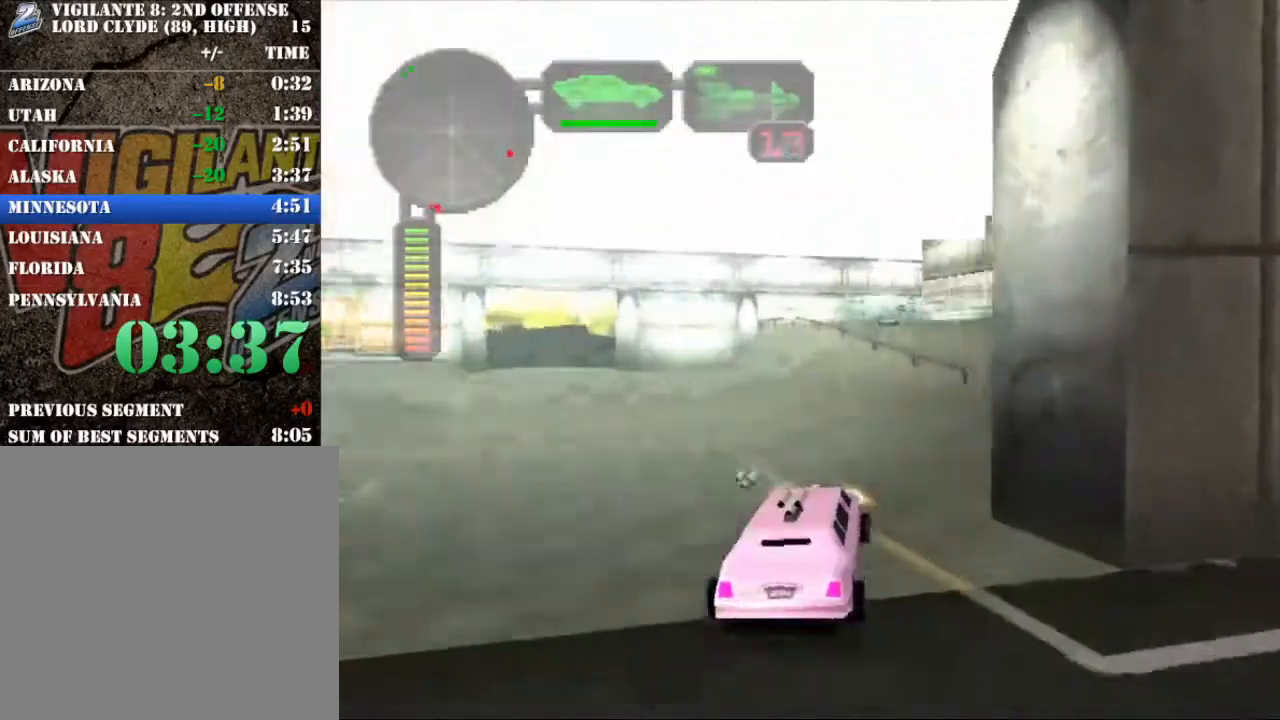
{"buttons": ["R2"], "left_stick": "center"}
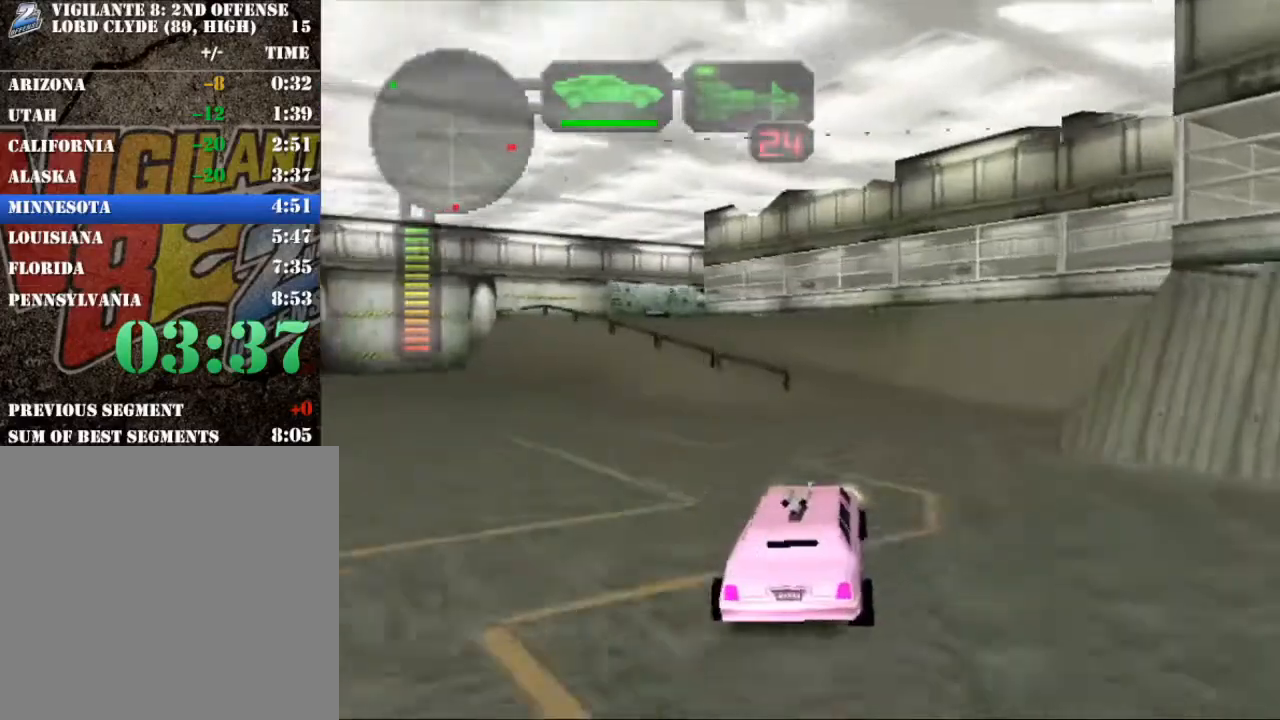
{"buttons": ["R2"], "left_stick": "center"}
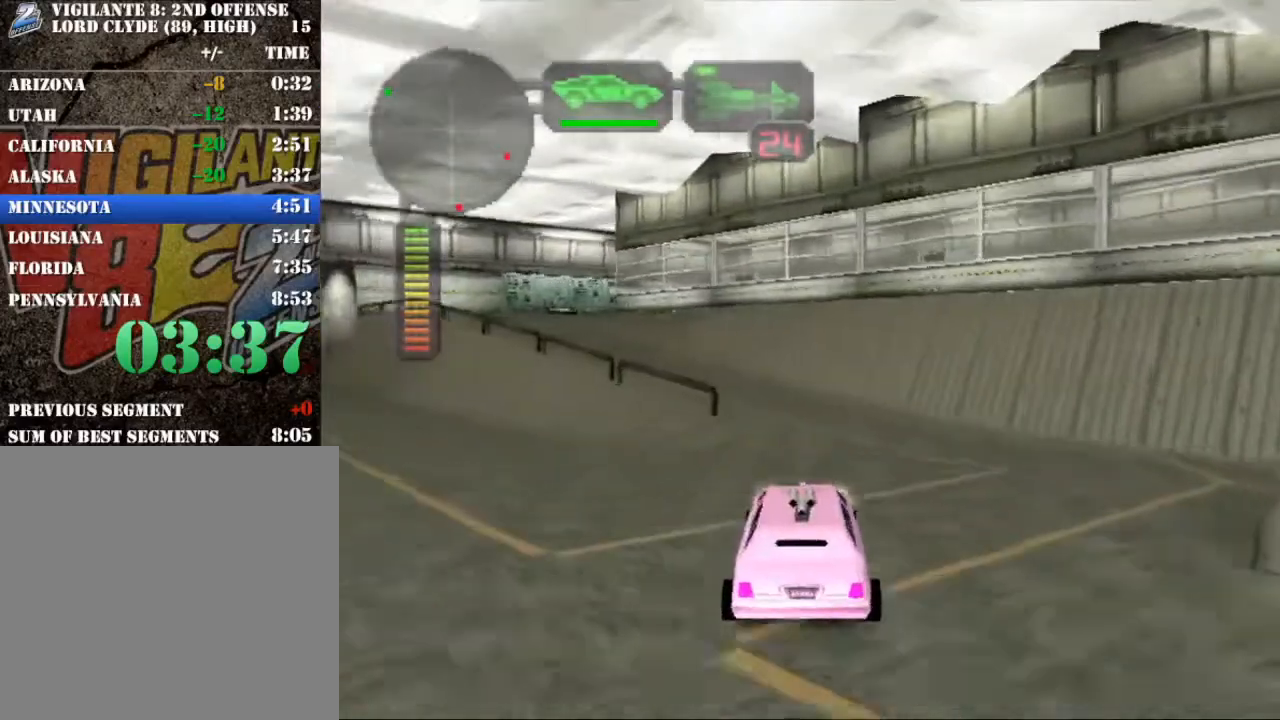
{"buttons": ["R2"], "left_stick": "left", "events": [[217, "left_stick", "left"], [367, "left_stick", "center"], [417, "left_stick", "left"]]}
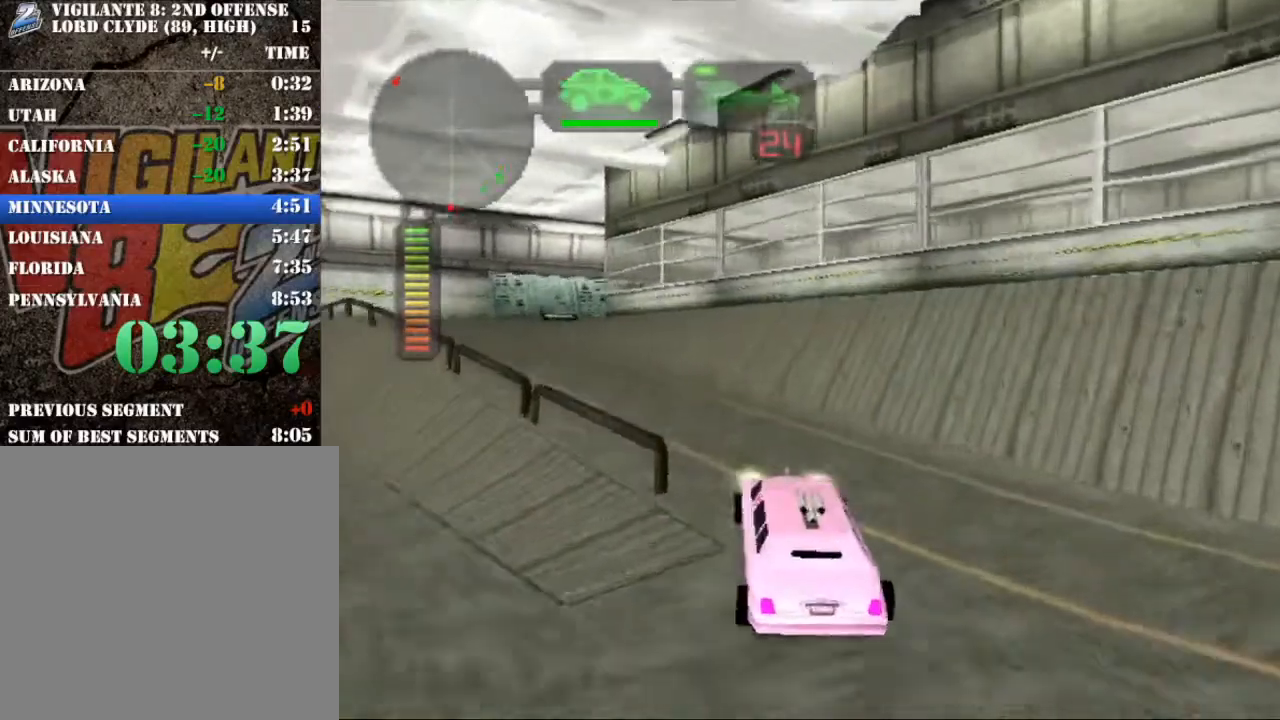
{"buttons": ["R2"], "left_stick": "right", "events": [[16, "X", "down"], [133, "X", "up"], [167, "left_stick", "center"], [283, "Y", "down"], [400, "Y", "up"], [484, "left_stick", "right"]]}
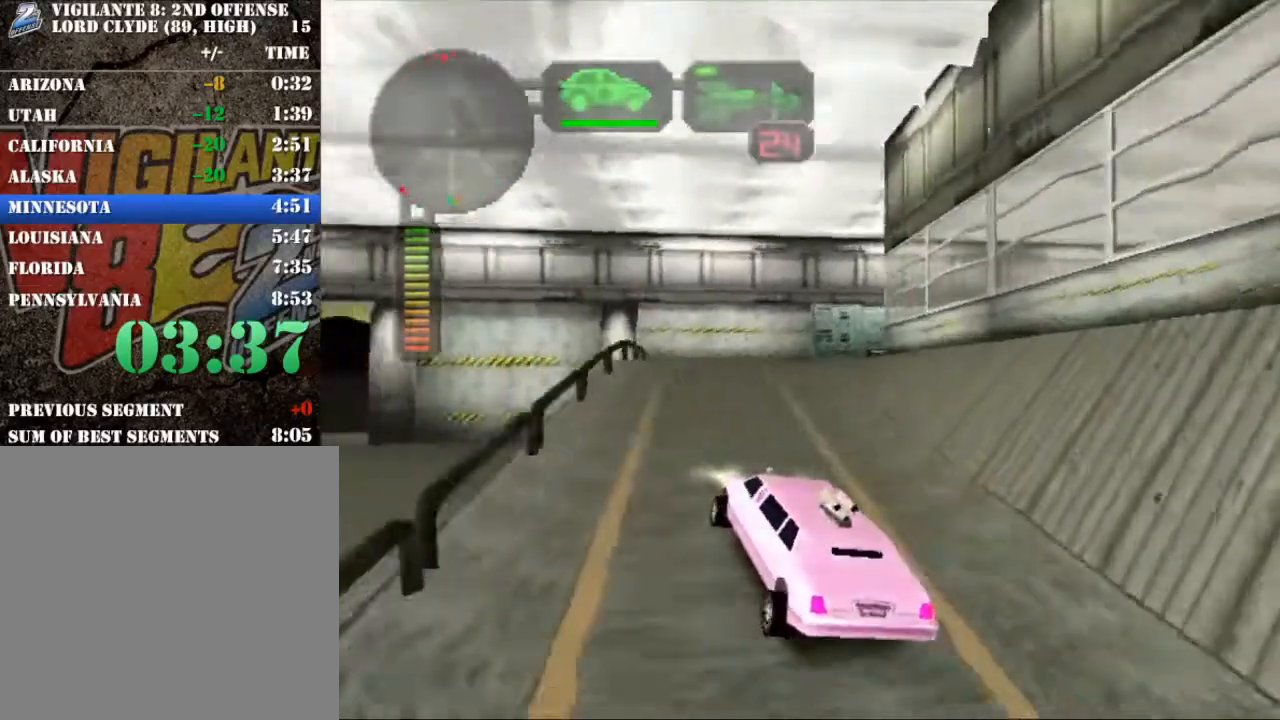
{"buttons": ["R2"], "left_stick": "right", "events": [[150, "left_stick", "center"], [234, "left_stick", "right"], [384, "left_stick", "center"], [467, "left_stick", "right"]]}
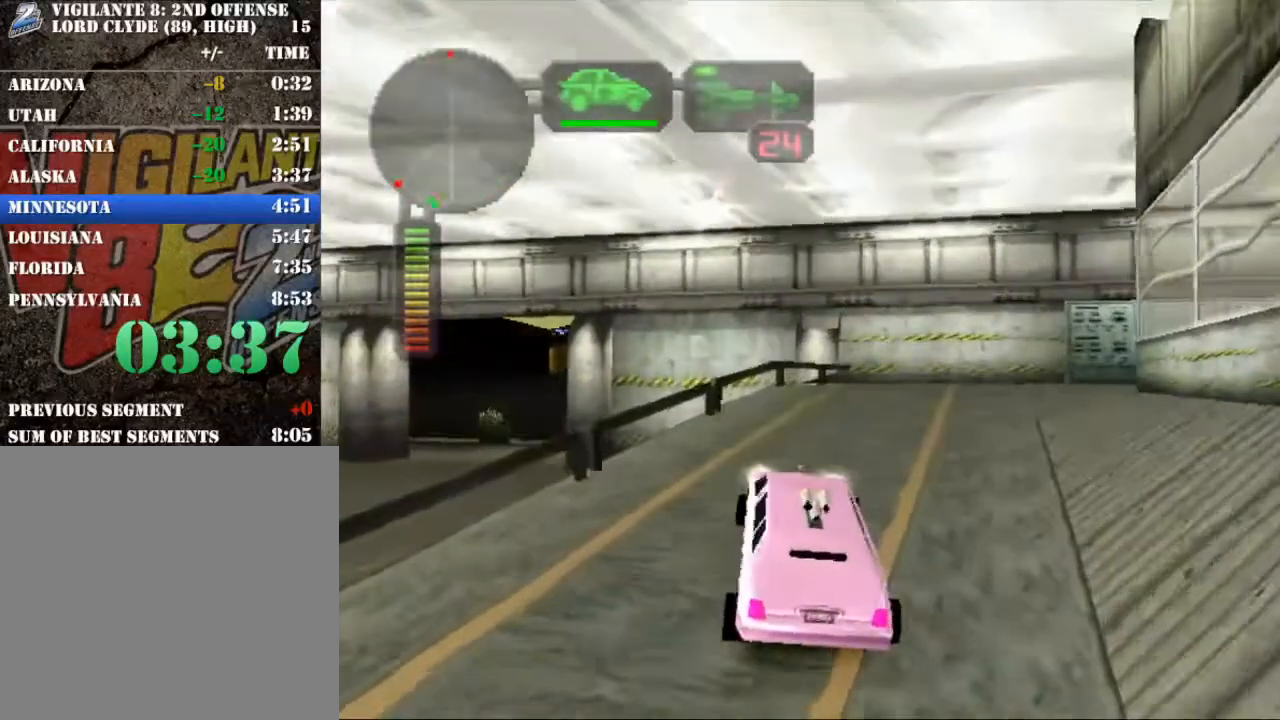
{"buttons": ["X"], "left_stick": "right", "events": [[150, "R2", "up"], [183, "left_stick", "center"], [300, "left_stick", "right"], [367, "X", "down"]]}
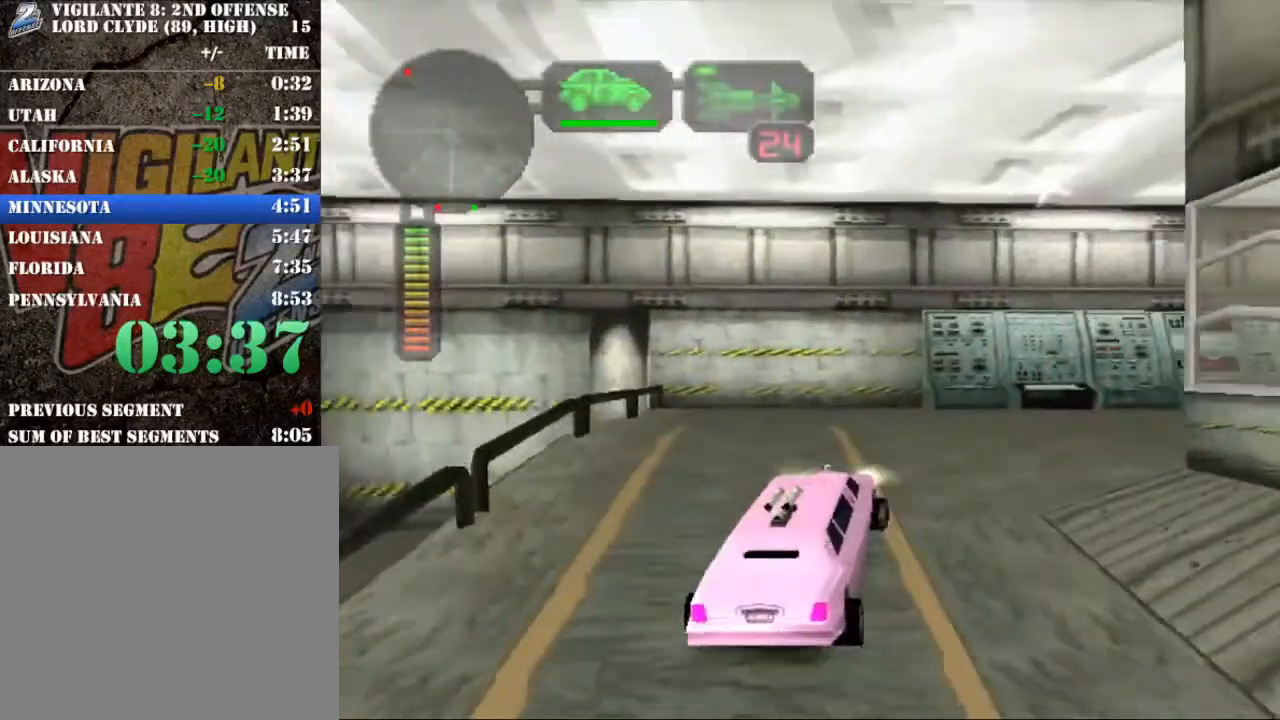
{"buttons": ["R2"], "left_stick": "right", "events": [[217, "X", "up"], [234, "R2", "down"]]}
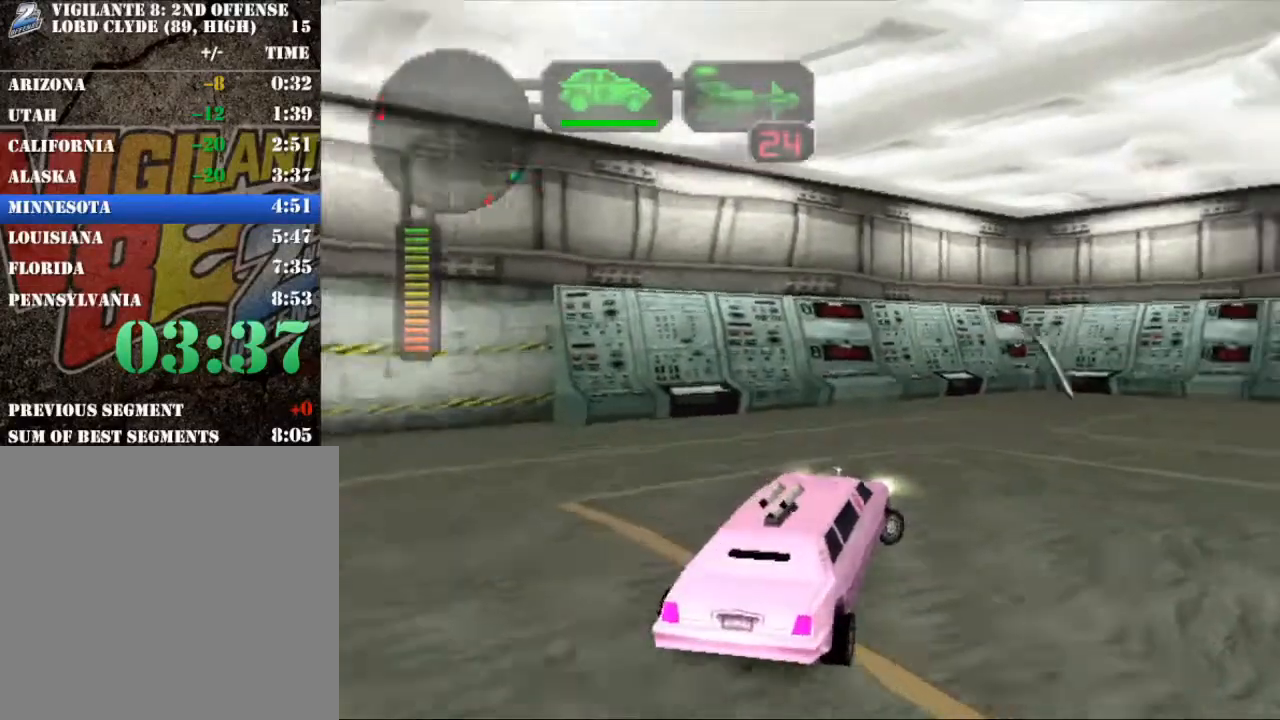
{"buttons": ["R2"], "left_stick": "center", "events": [[33, "X", "down"], [417, "X", "up"], [467, "left_stick", "center"]]}
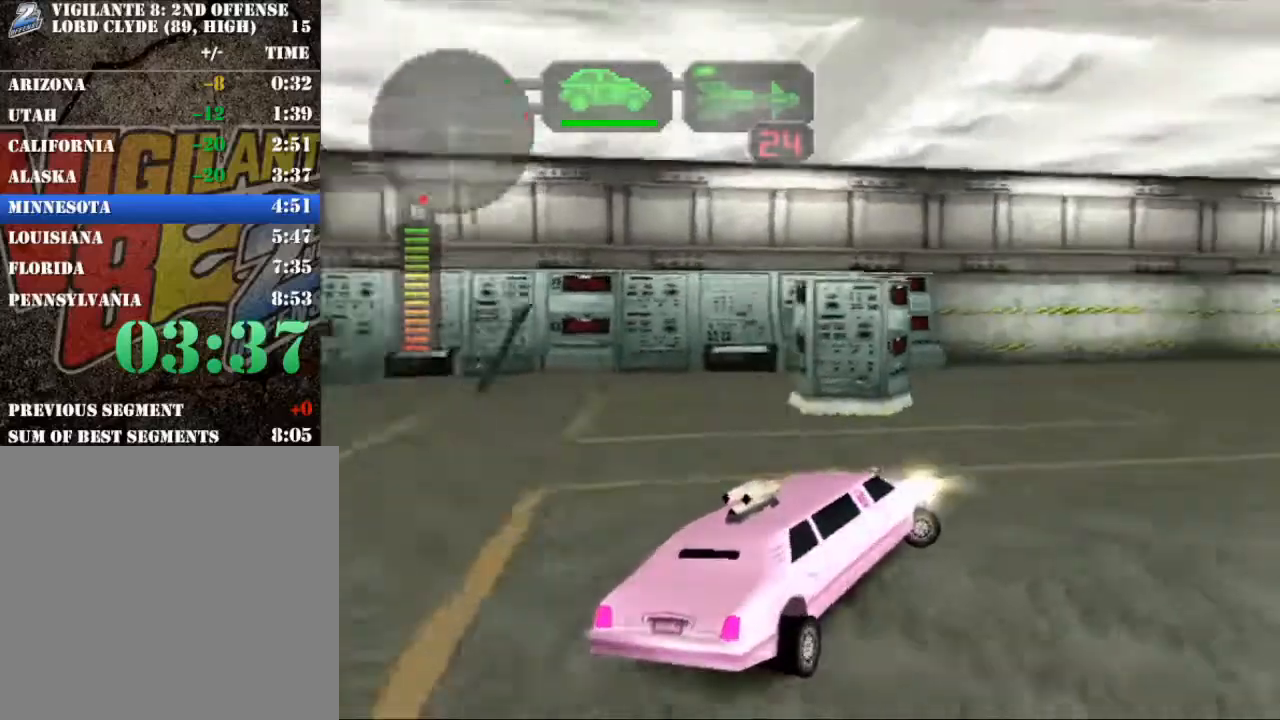
{"buttons": ["R2"], "left_stick": "center", "events": [[184, "R2", "up"], [200, "left_stick", "left"], [251, "R2", "down"], [384, "left_stick", "center"]]}